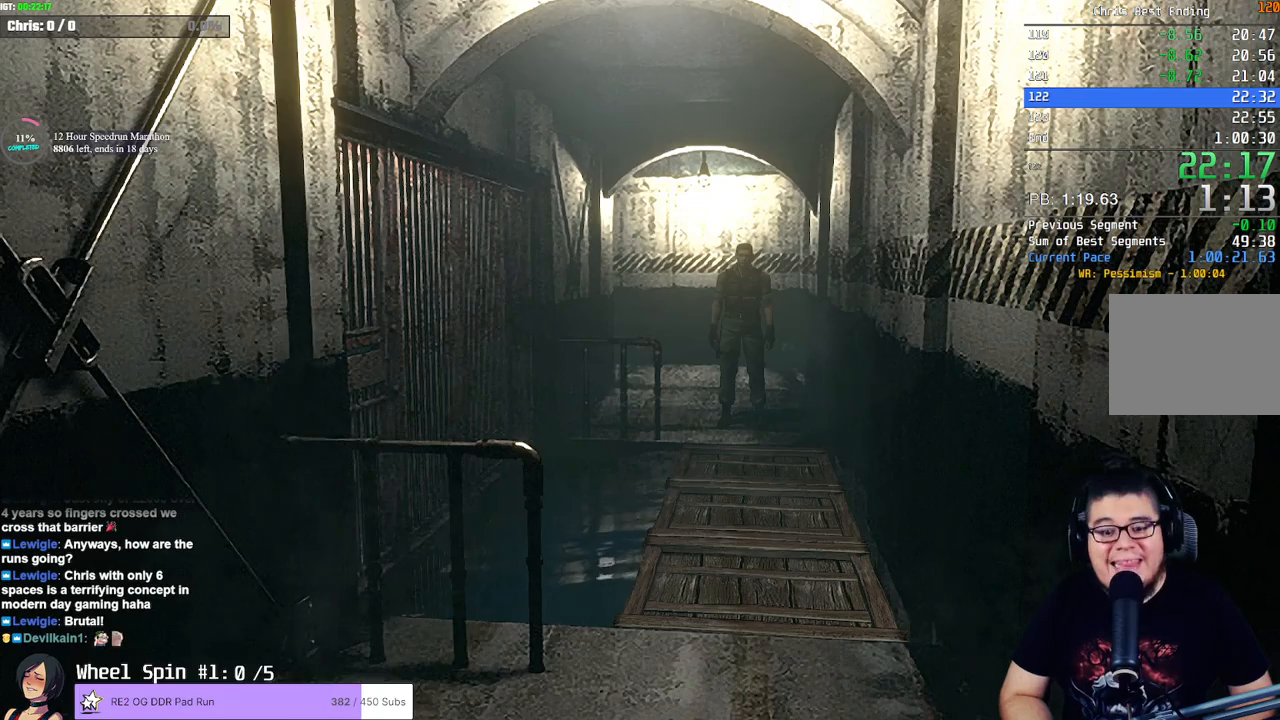
Gameplay with a controller (PlayStation layout); each line is a JSON object with the inputs held at the frame after it (dt_ms = milliseconds from this image to that frame). "events" lists button and stick changes between this image and that frame as [ms after this image, input, new state], when the widget could be followed in between.
{"dt_ms": 500, "buttons": ["SQUARE", "DPAD_UP"], "left_stick": "center", "right_stick": "center", "events": []}
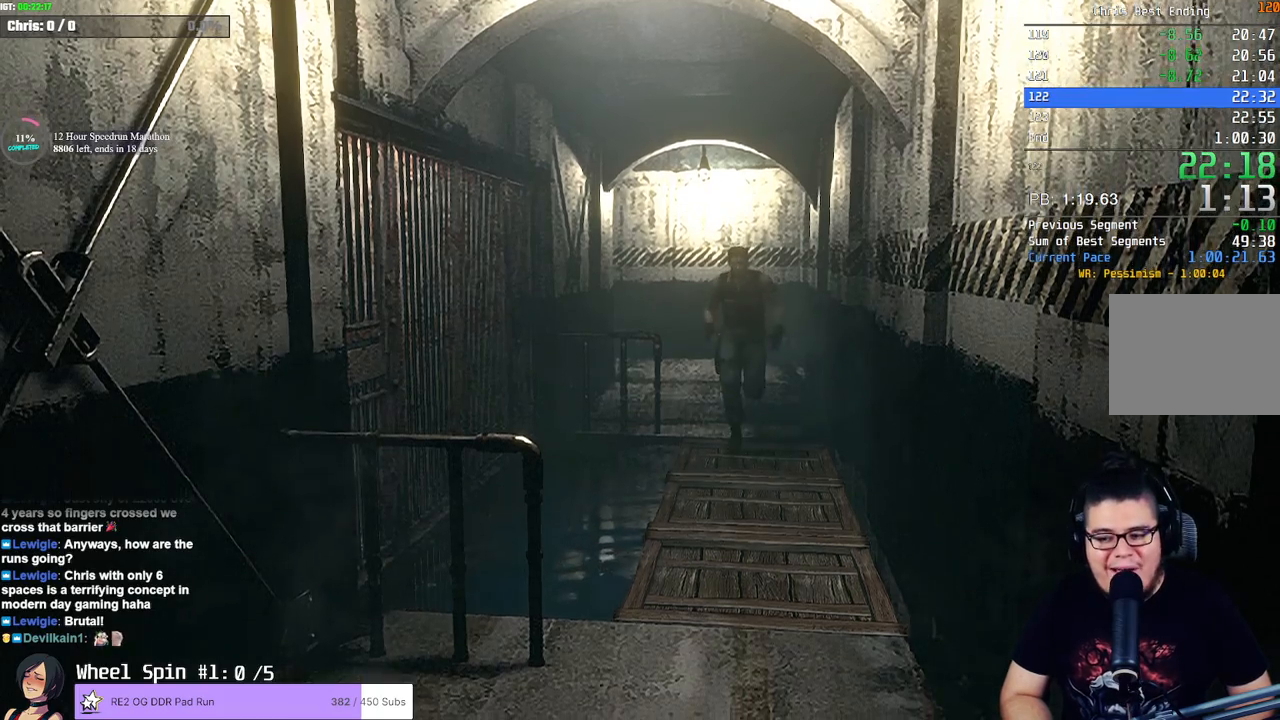
{"dt_ms": 500, "buttons": ["SQUARE", "DPAD_UP"], "left_stick": "center", "right_stick": "center", "events": []}
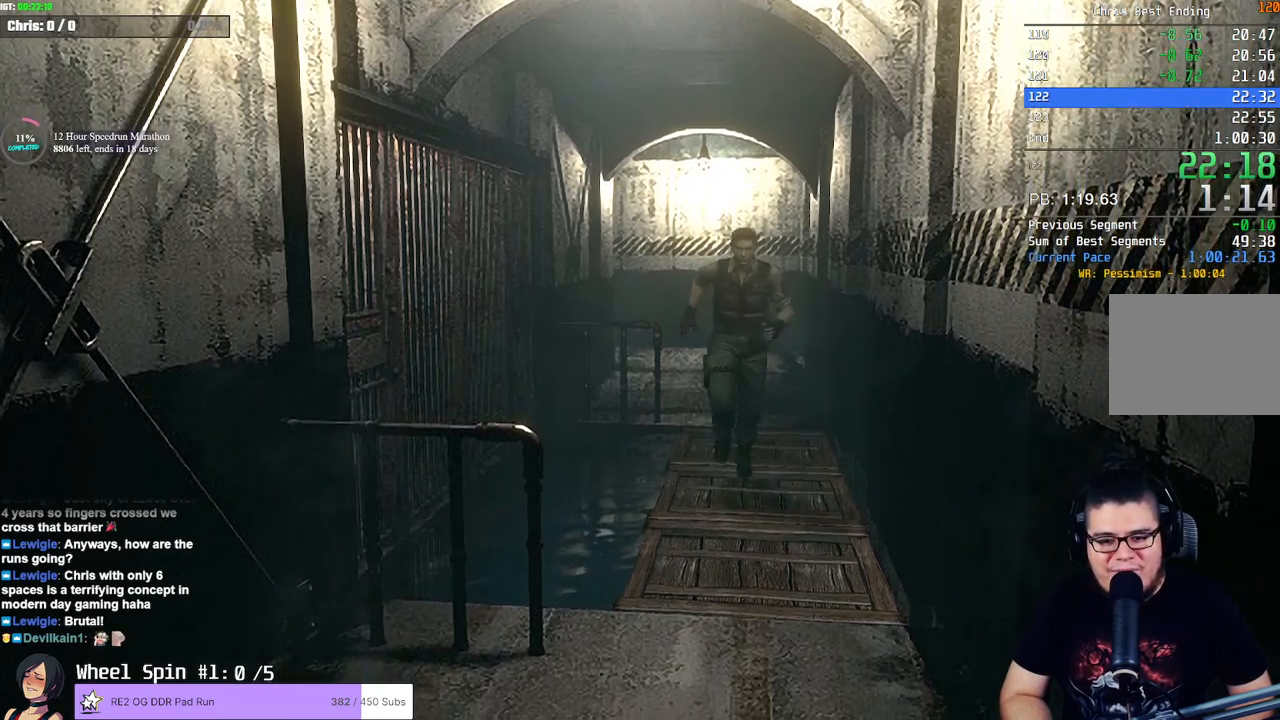
{"dt_ms": 500, "buttons": ["SQUARE", "DPAD_UP"], "left_stick": "center", "right_stick": "center", "events": []}
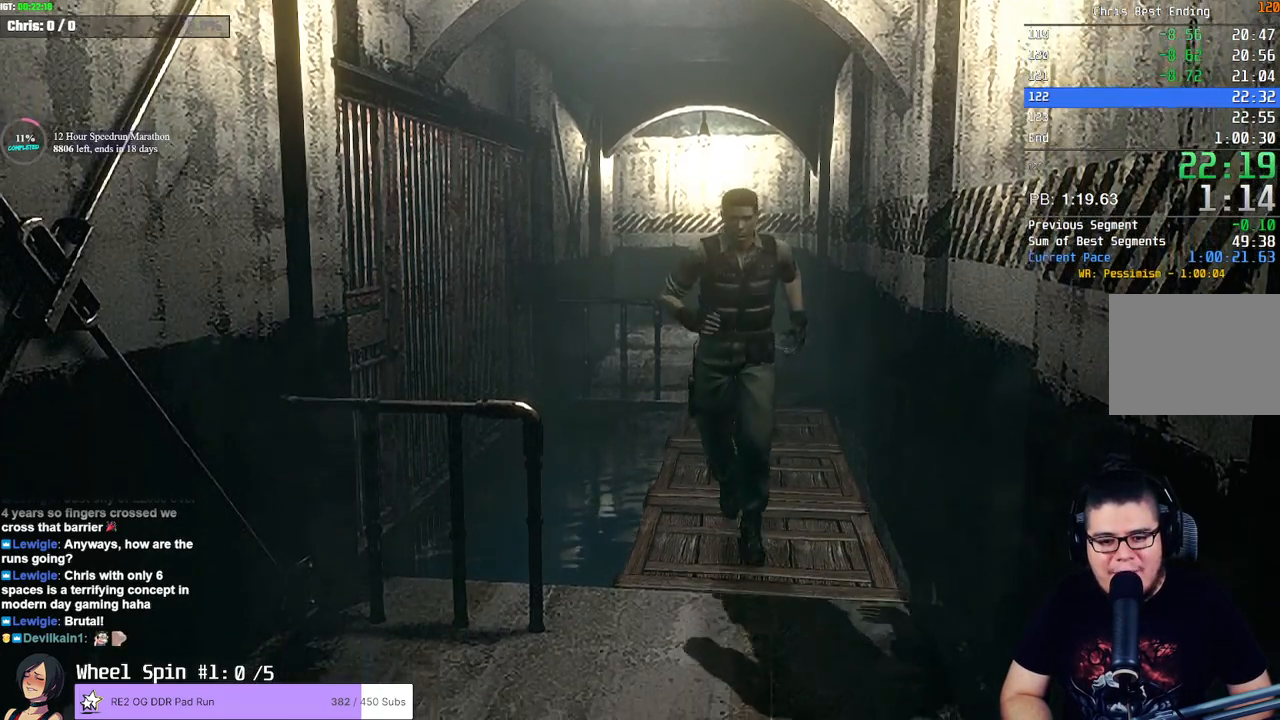
{"dt_ms": 500, "buttons": ["SQUARE", "DPAD_UP", "DPAD_RIGHT"], "left_stick": "center", "right_stick": "center", "events": [[400, "DPAD_RIGHT", "down"]]}
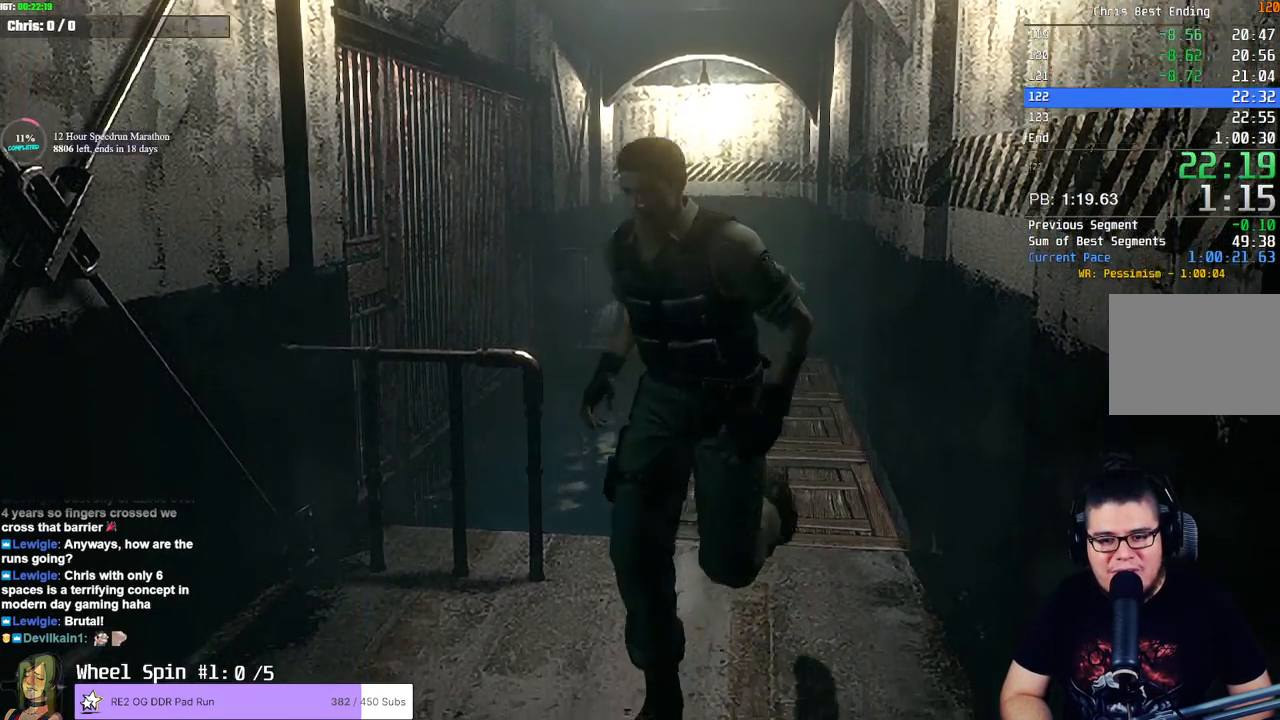
{"dt_ms": 500, "buttons": ["SQUARE", "DPAD_UP"], "left_stick": "center", "right_stick": "center", "events": [[50, "DPAD_RIGHT", "up"]]}
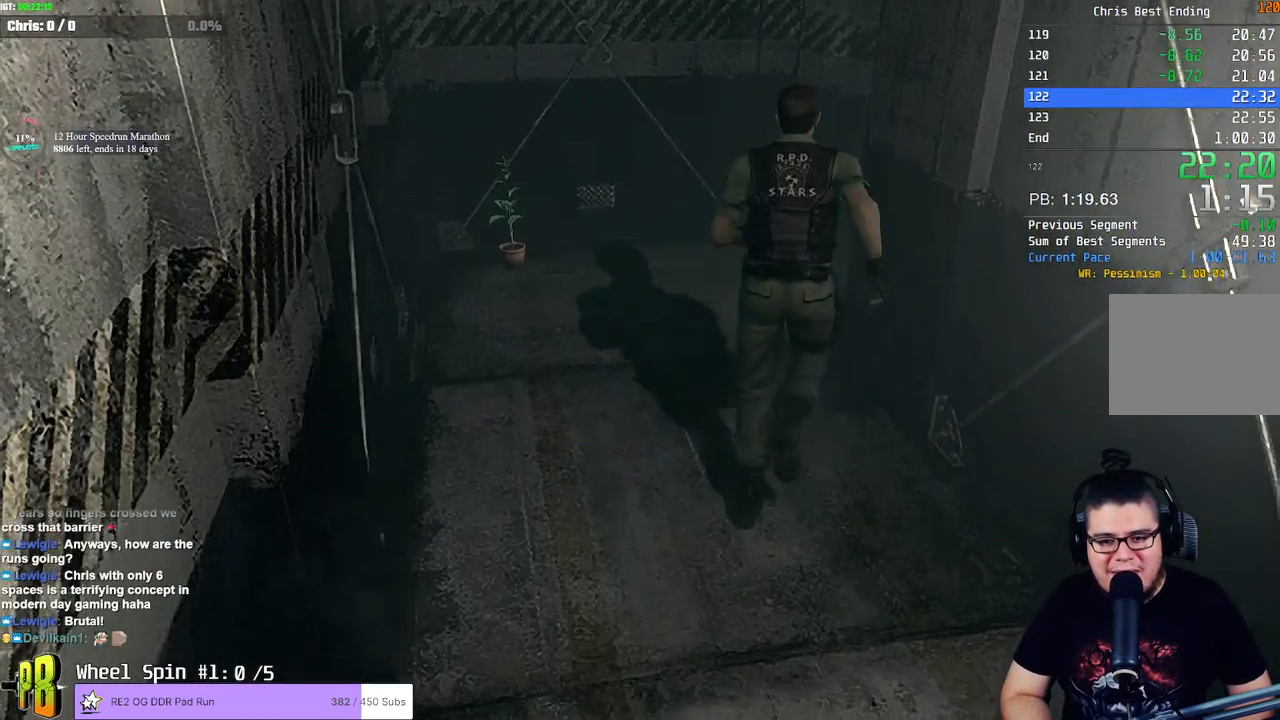
{"dt_ms": 500, "buttons": ["SQUARE", "DPAD_UP", "DPAD_RIGHT"], "left_stick": "center", "right_stick": "center", "events": [[500, "DPAD_RIGHT", "down"]]}
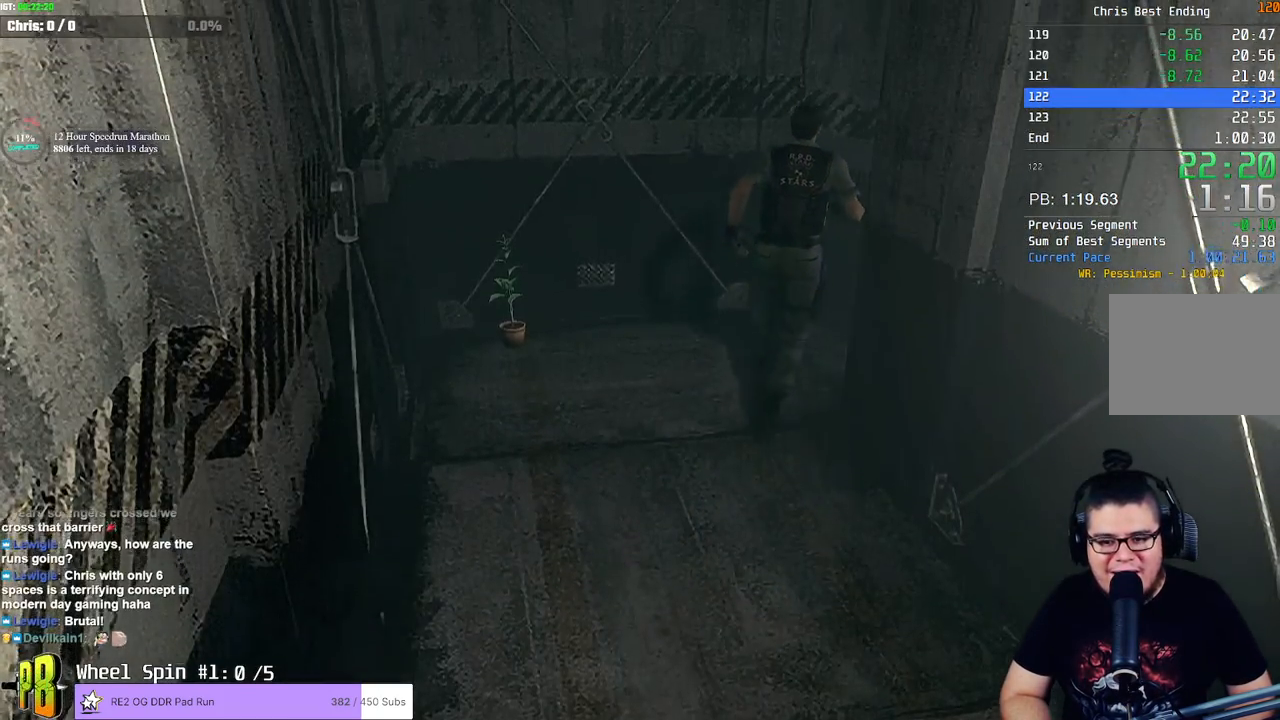
{"dt_ms": 500, "buttons": ["SQUARE", "DPAD_UP"], "left_stick": "center", "right_stick": "center", "events": [[300, "DPAD_RIGHT", "up"]]}
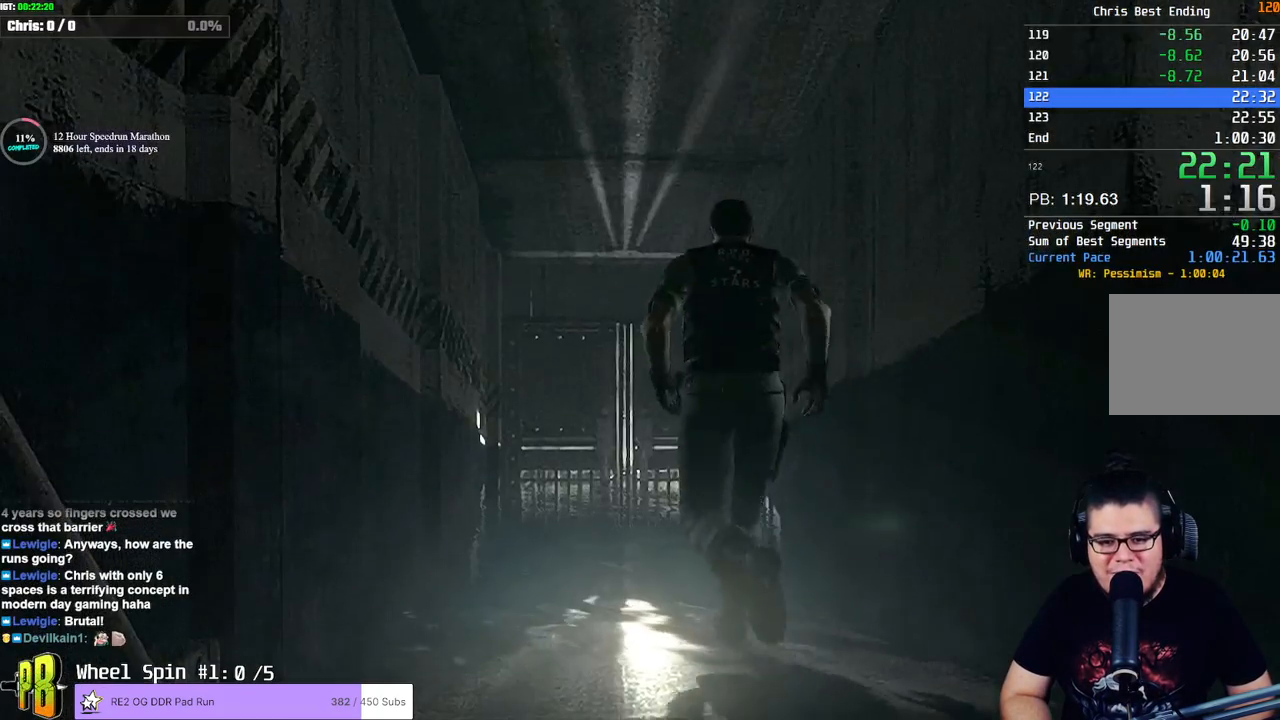
{"dt_ms": 500, "buttons": ["CROSS", "SQUARE", "DPAD_UP"], "left_stick": "center", "right_stick": "center", "events": [[367, "CROSS", "down"]]}
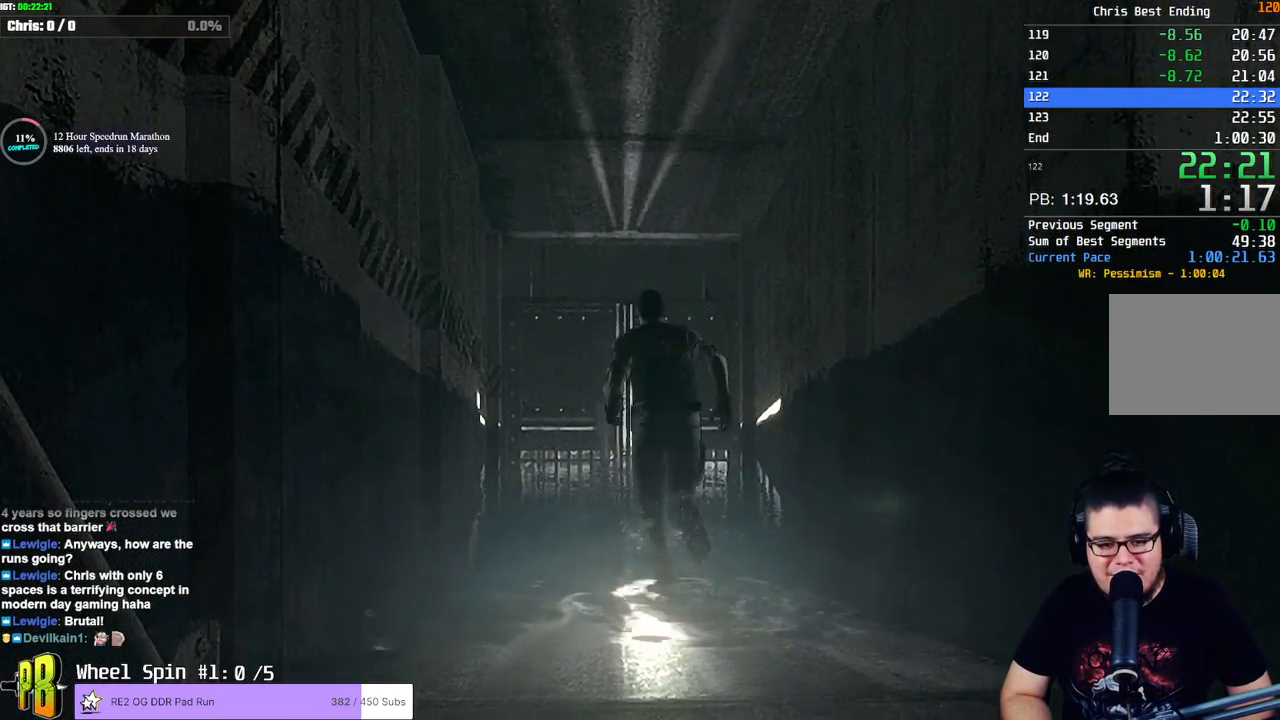
{"dt_ms": 500, "buttons": ["CROSS", "SQUARE", "DPAD_UP"], "left_stick": "center", "right_stick": "center", "events": []}
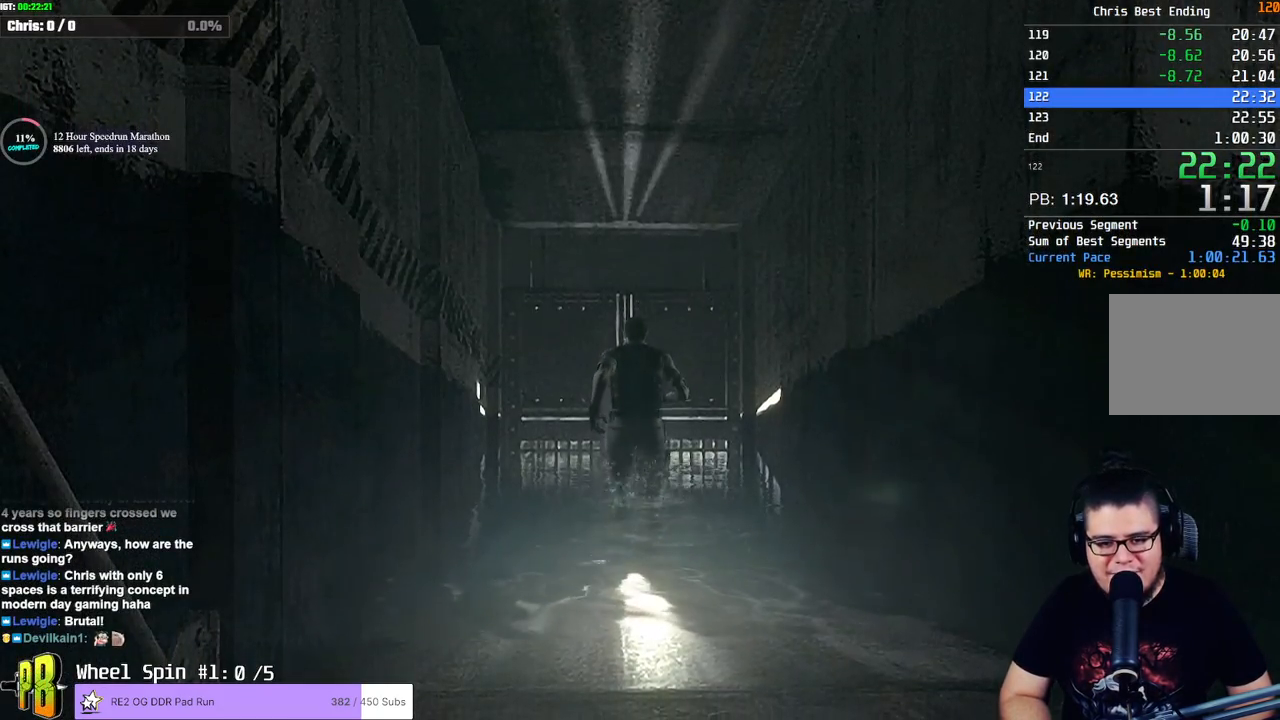
{"dt_ms": 500, "buttons": ["CROSS", "SQUARE", "DPAD_UP"], "left_stick": "center", "right_stick": "center", "events": []}
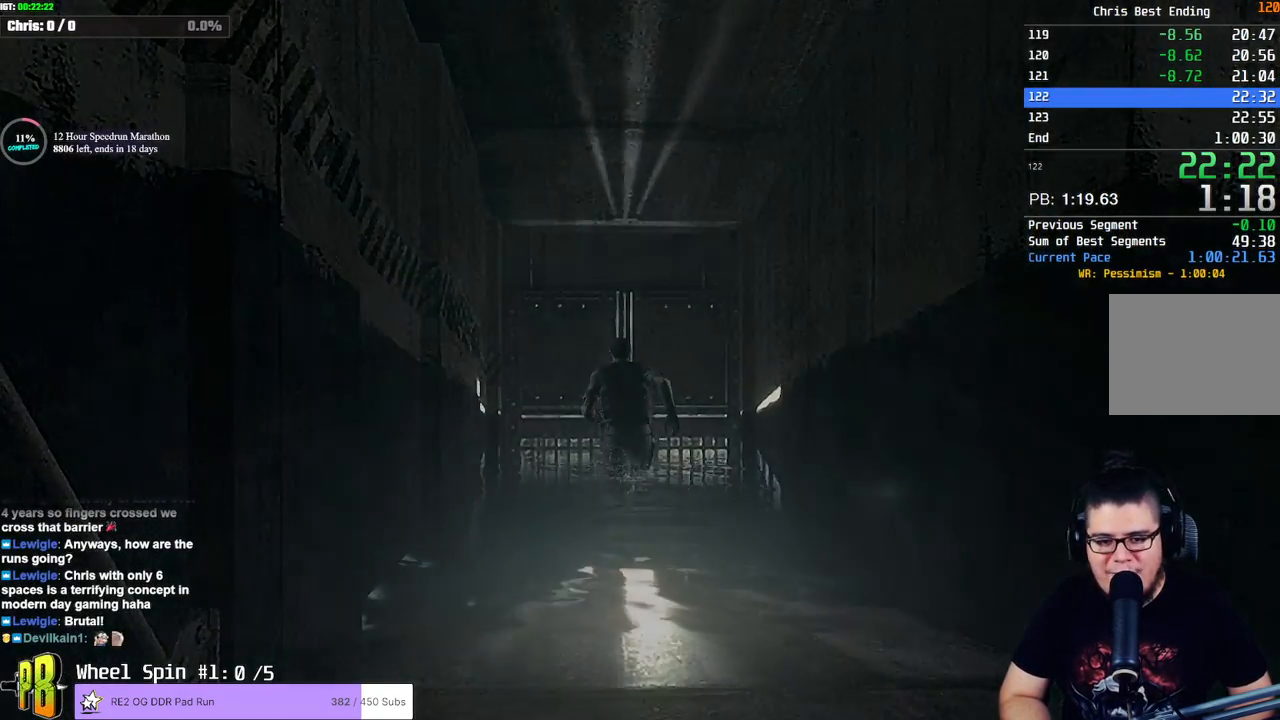
{"dt_ms": 500, "buttons": [], "left_stick": "center", "right_stick": "center", "events": [[217, "CROSS", "up"], [250, "DPAD_UP", "up"], [250, "SQUARE", "up"]]}
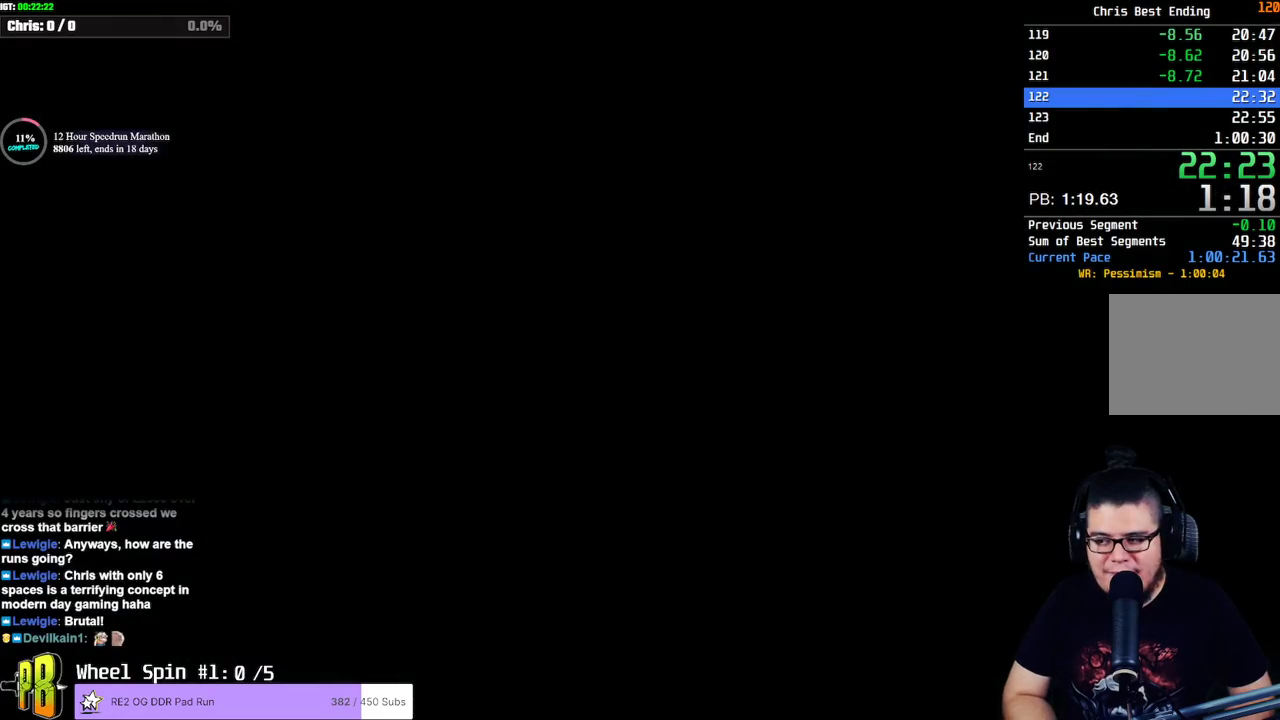
{"dt_ms": 500, "buttons": [], "left_stick": "center", "right_stick": "center", "events": [[333, "START", "down"], [433, "START", "up"]]}
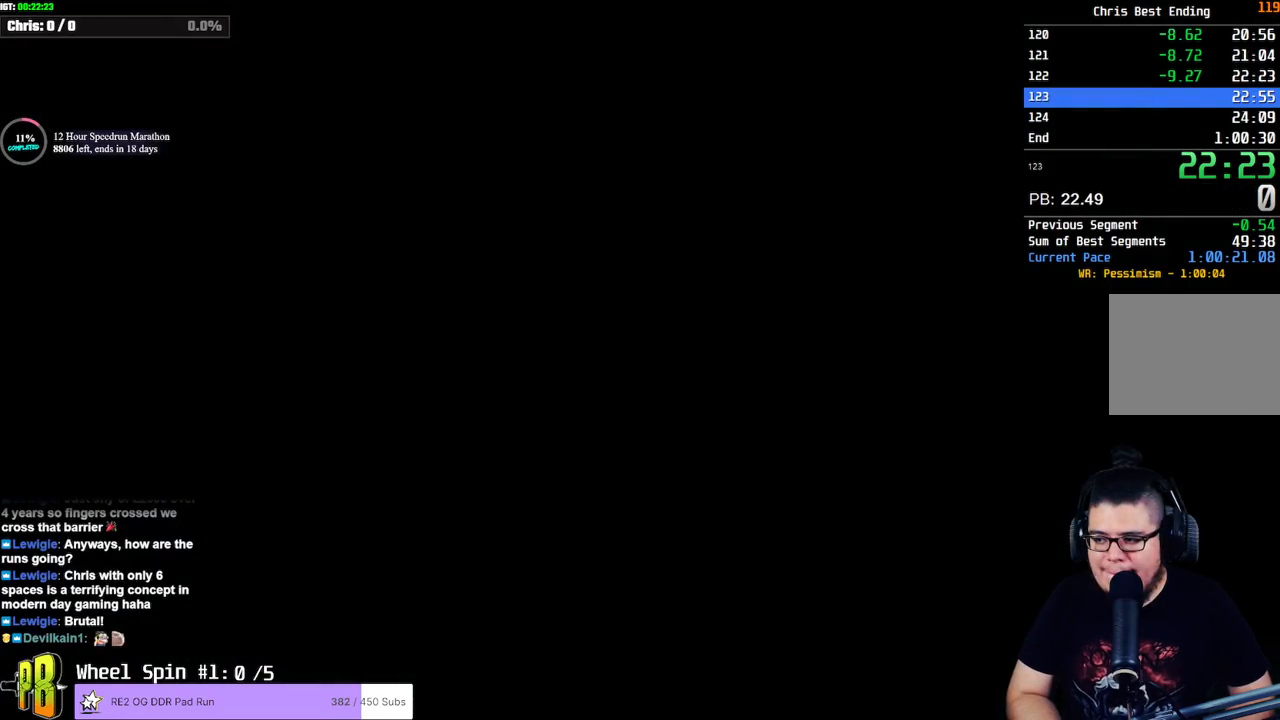
{"dt_ms": 500, "buttons": [], "left_stick": "center", "right_stick": "center", "events": [[200, "START", "down"], [300, "START", "up"], [400, "START", "down"], [500, "START", "up"]]}
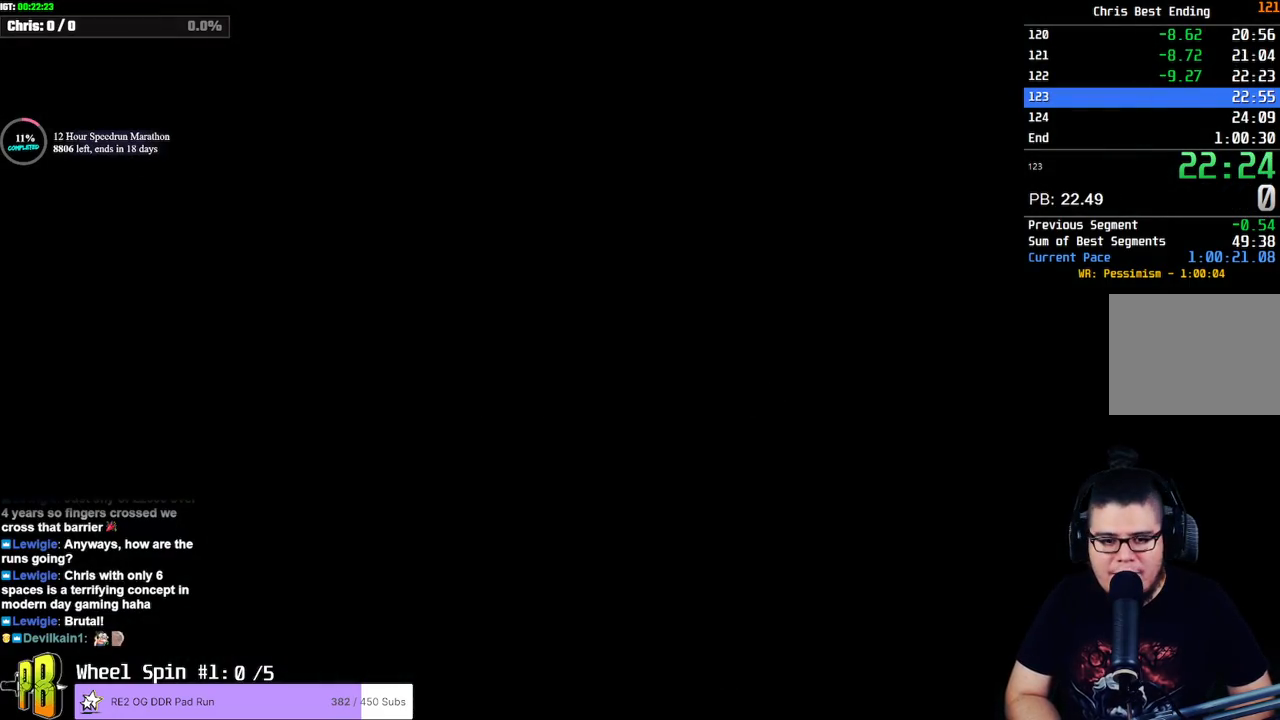
{"dt_ms": 500, "buttons": [], "left_stick": "center", "right_stick": "center", "events": [[67, "START", "down"], [167, "START", "up"], [233, "START", "down"], [333, "START", "up"], [400, "START", "down"], [483, "START", "up"]]}
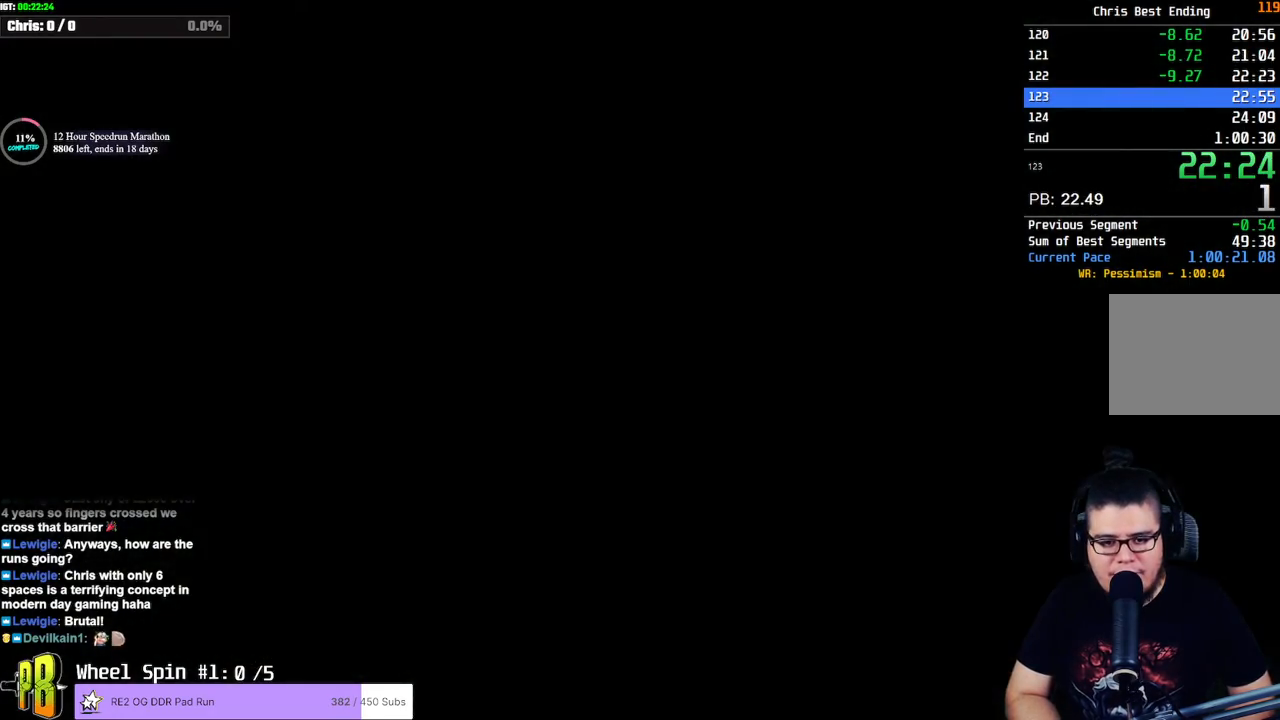
{"dt_ms": 500, "buttons": ["SQUARE", "DPAD_UP"], "left_stick": "down", "right_stick": "center", "events": [[150, "left_stick", "down"], [367, "SQUARE", "down"], [433, "DPAD_UP", "down"]]}
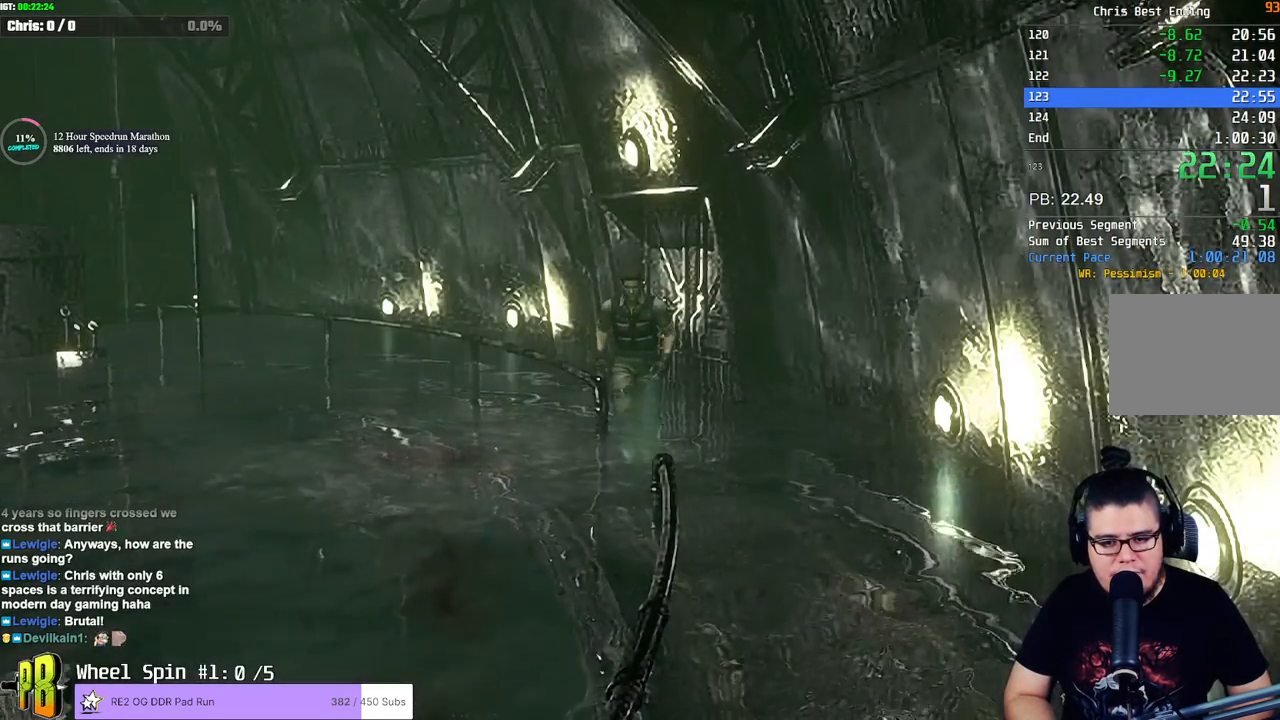
{"dt_ms": 1000, "buttons": ["SQUARE", "DPAD_UP"], "left_stick": "center", "right_stick": "center"}
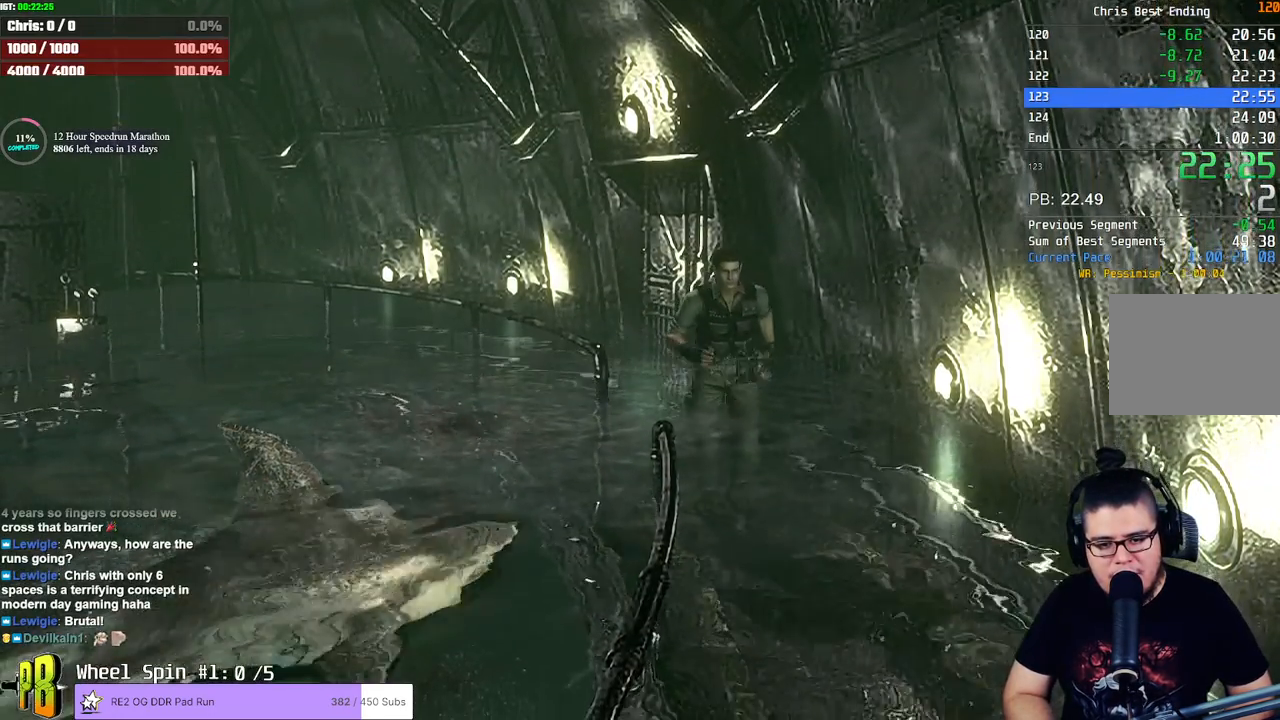
{"dt_ms": 500, "buttons": ["SQUARE", "DPAD_UP"], "left_stick": "center", "right_stick": "center", "events": []}
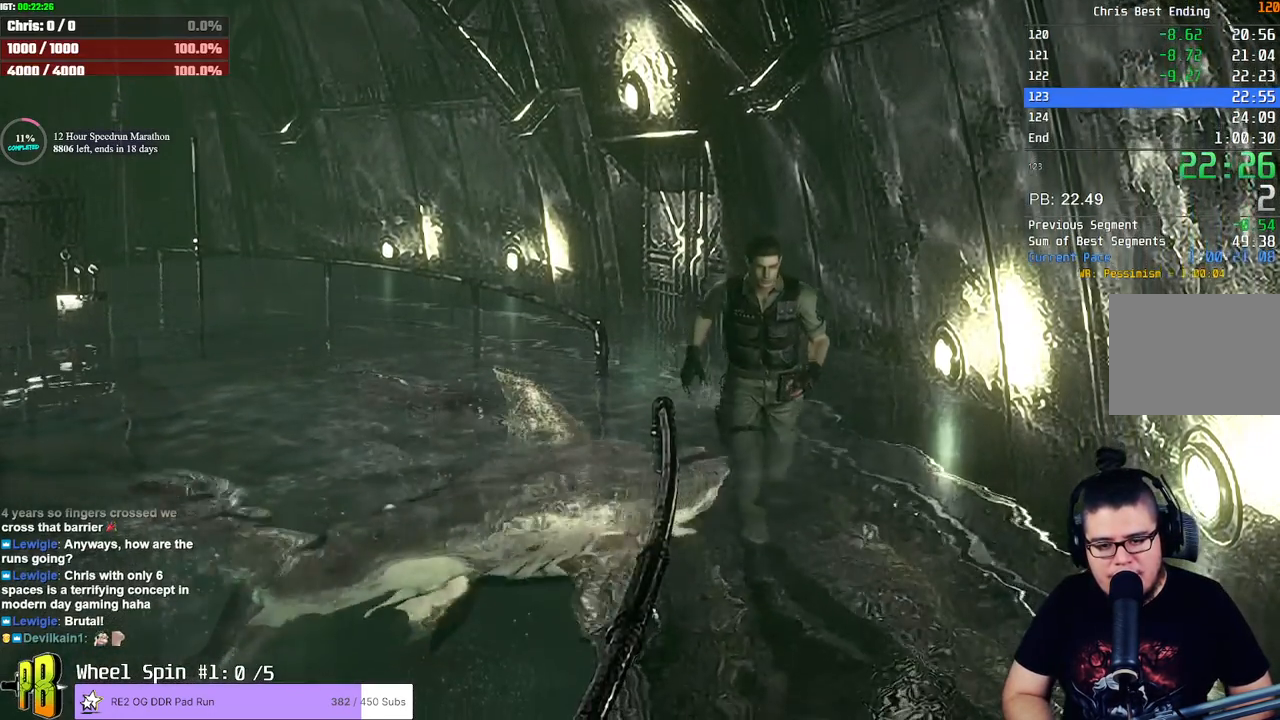
{"dt_ms": 500, "buttons": ["SQUARE", "DPAD_UP"], "left_stick": "center", "right_stick": "center", "events": [[333, "DPAD_RIGHT", "down"], [400, "DPAD_RIGHT", "up"]]}
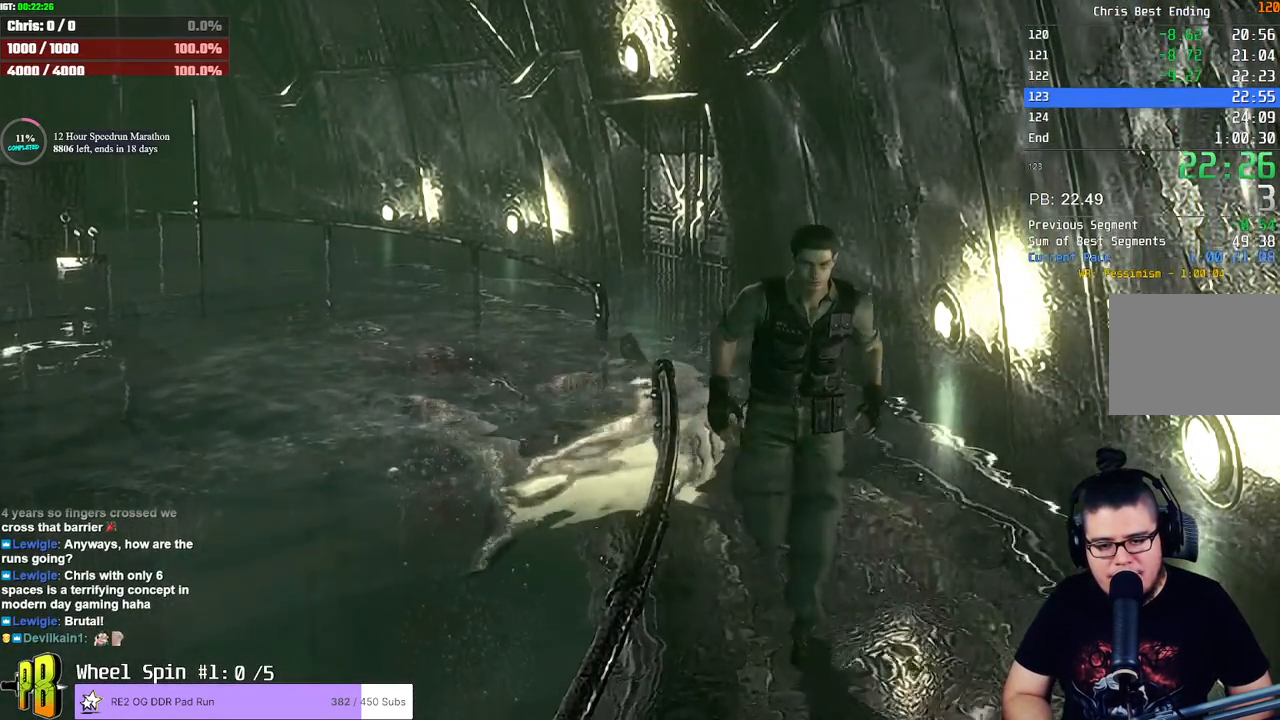
{"dt_ms": 500, "buttons": ["SQUARE", "DPAD_UP"], "left_stick": "center", "right_stick": "center", "events": []}
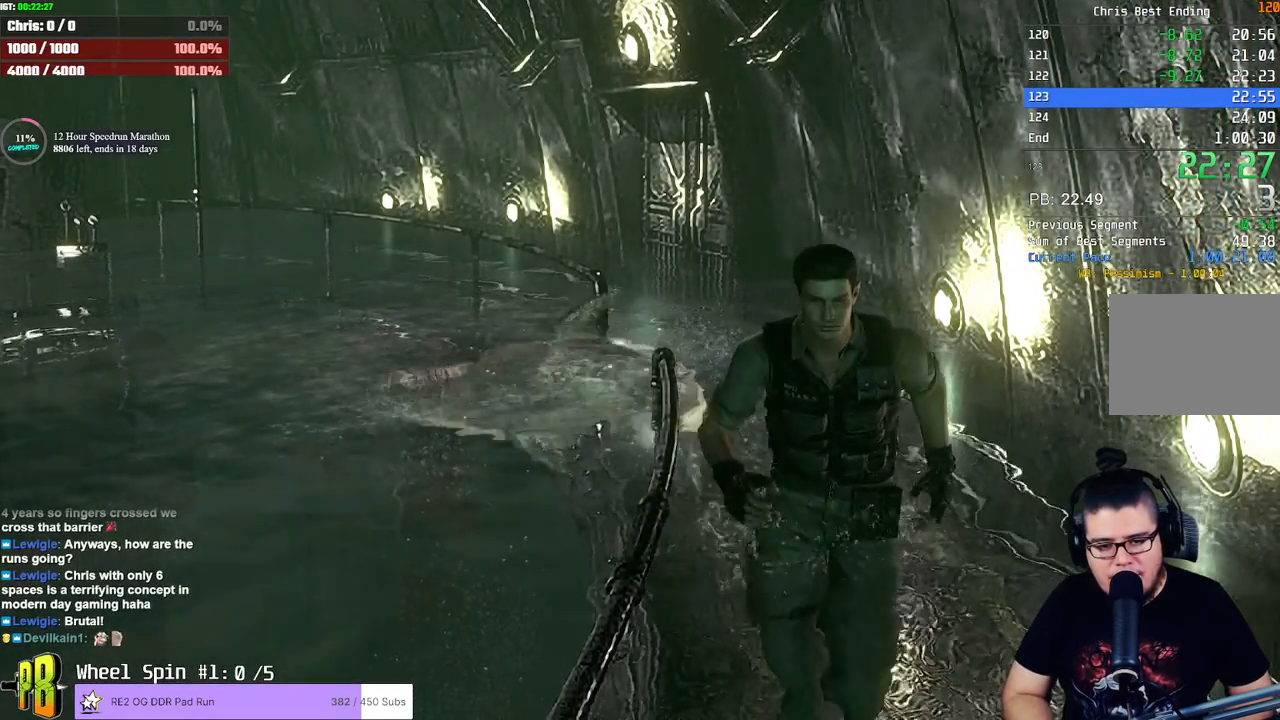
{"dt_ms": 500, "buttons": ["SQUARE", "DPAD_UP"], "left_stick": "center", "right_stick": "center", "events": []}
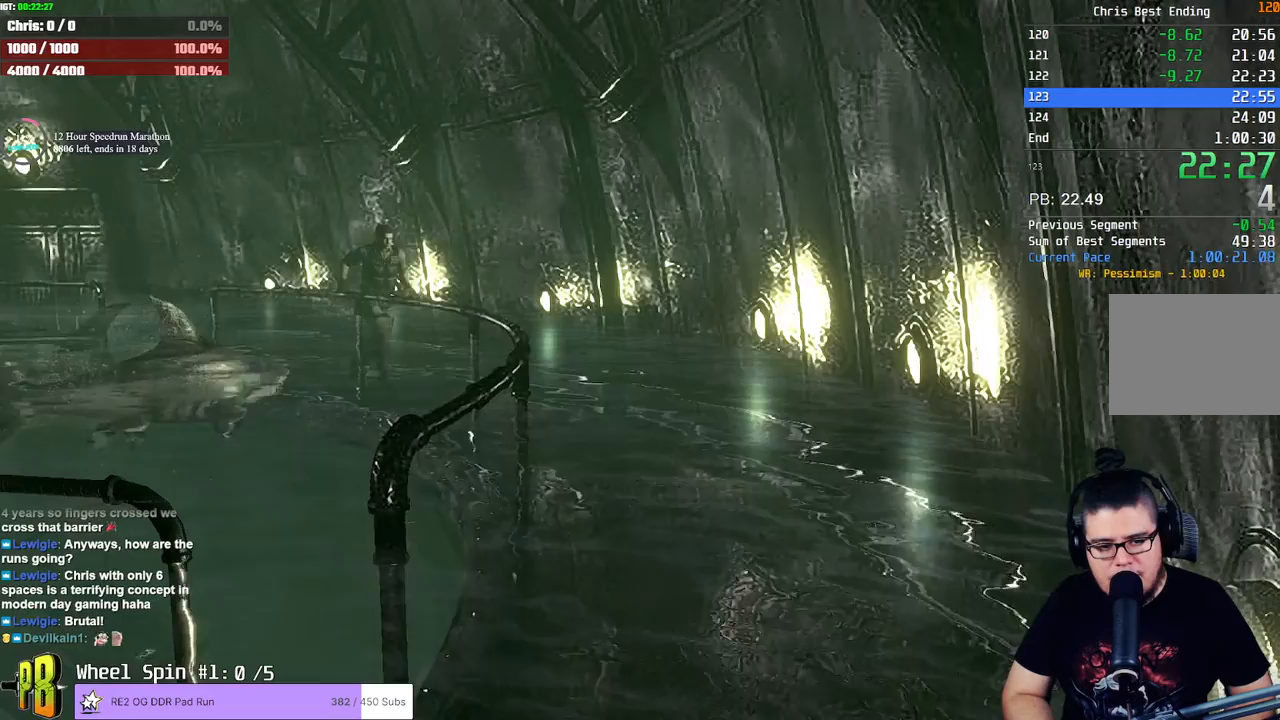
{"dt_ms": 500, "buttons": ["SQUARE", "DPAD_UP"], "left_stick": "center", "right_stick": "center", "events": []}
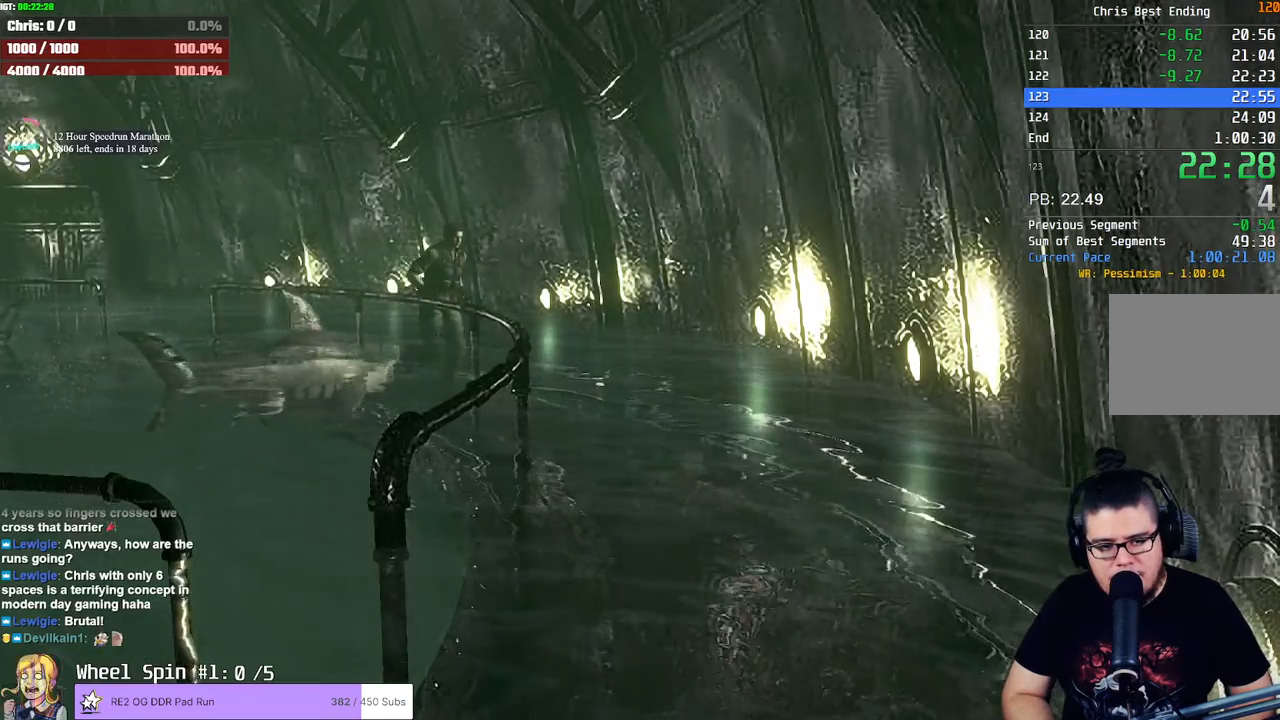
{"dt_ms": 500, "buttons": ["SQUARE", "DPAD_UP"], "left_stick": "center", "right_stick": "center", "events": [[167, "DPAD_RIGHT", "down"], [267, "DPAD_RIGHT", "up"]]}
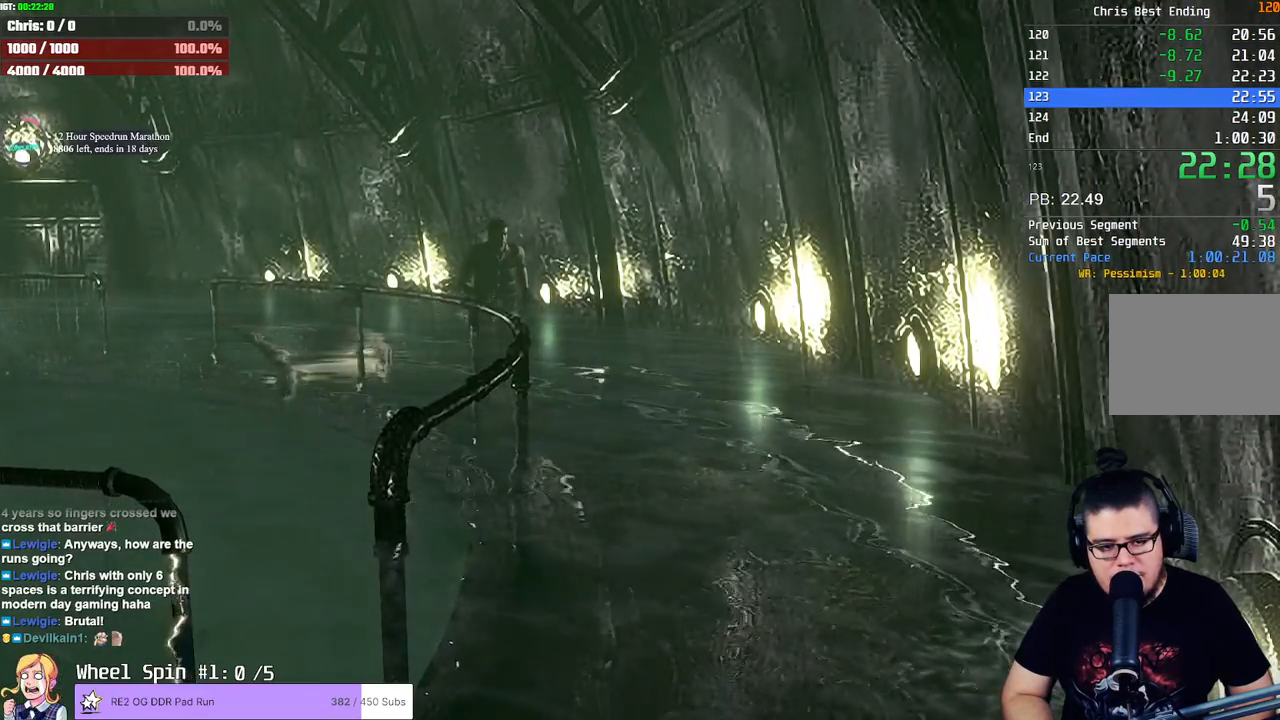
{"dt_ms": 500, "buttons": ["SQUARE", "DPAD_UP"], "left_stick": "center", "right_stick": "center", "events": [[433, "DPAD_RIGHT", "down"], [500, "DPAD_RIGHT", "up"]]}
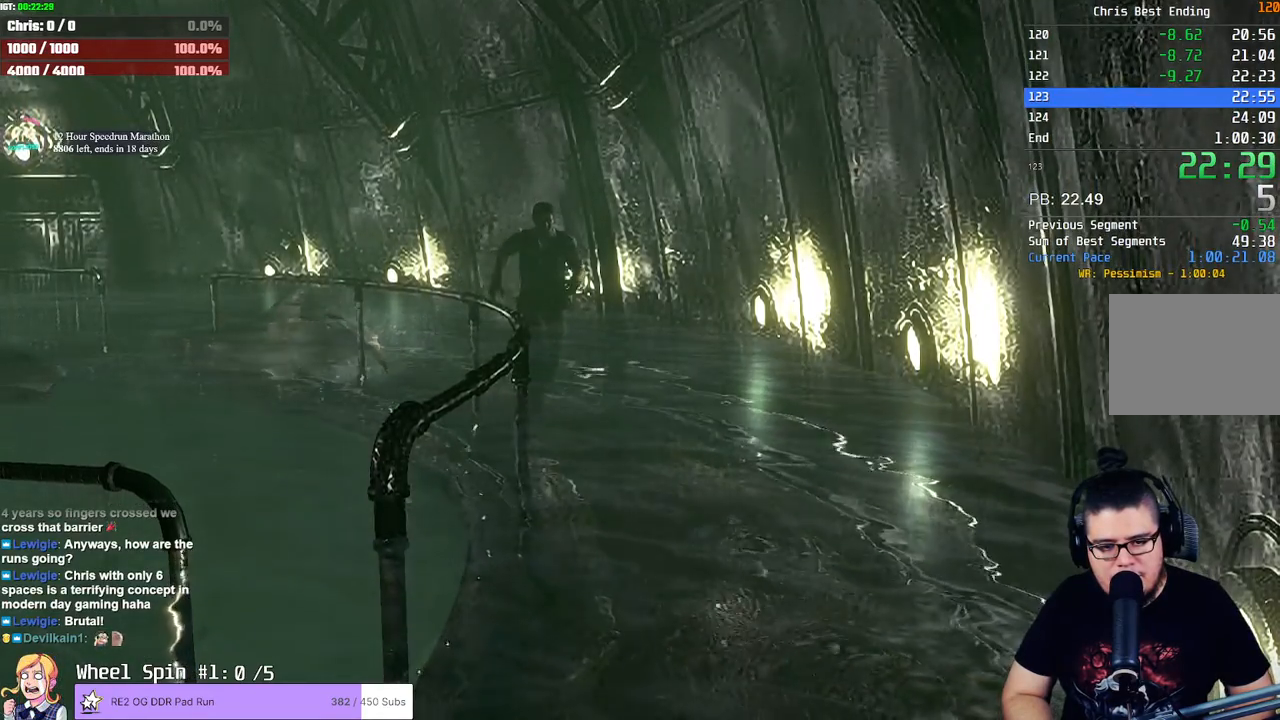
{"dt_ms": 500, "buttons": ["SQUARE", "DPAD_UP"], "left_stick": "center", "right_stick": "center", "events": []}
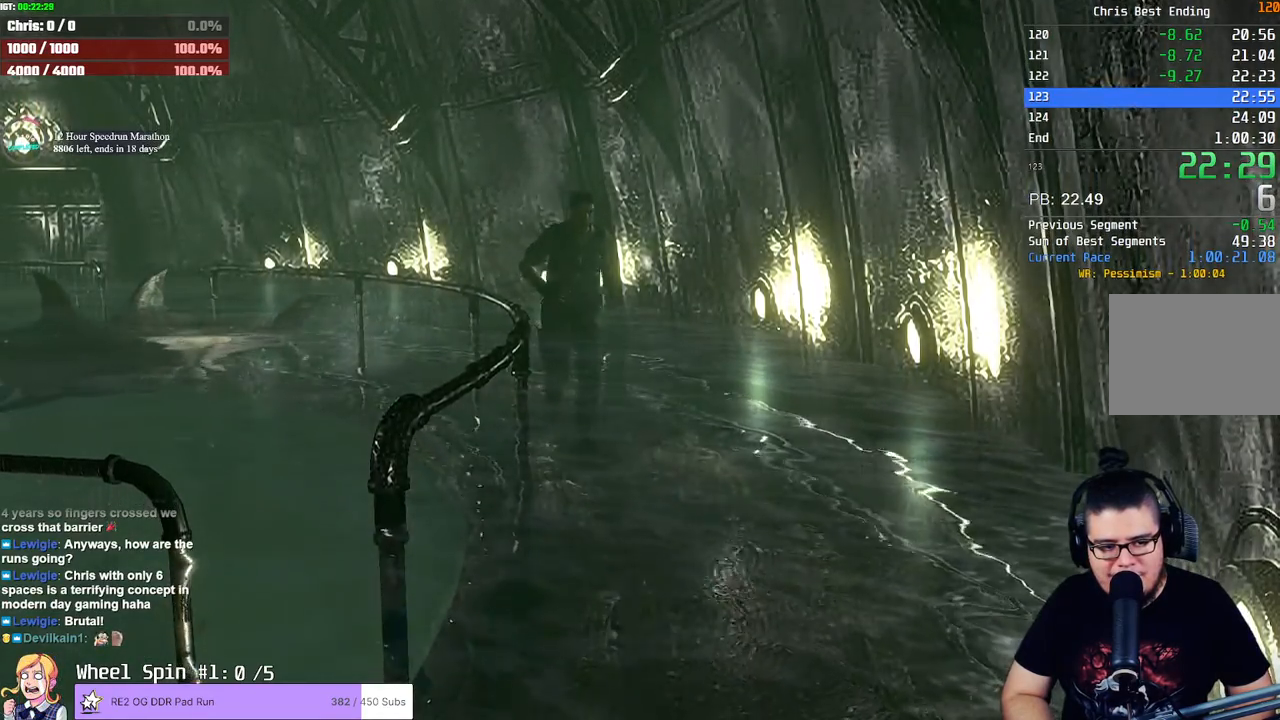
{"dt_ms": 500, "buttons": ["SQUARE", "DPAD_UP"], "left_stick": "center", "right_stick": "center", "events": []}
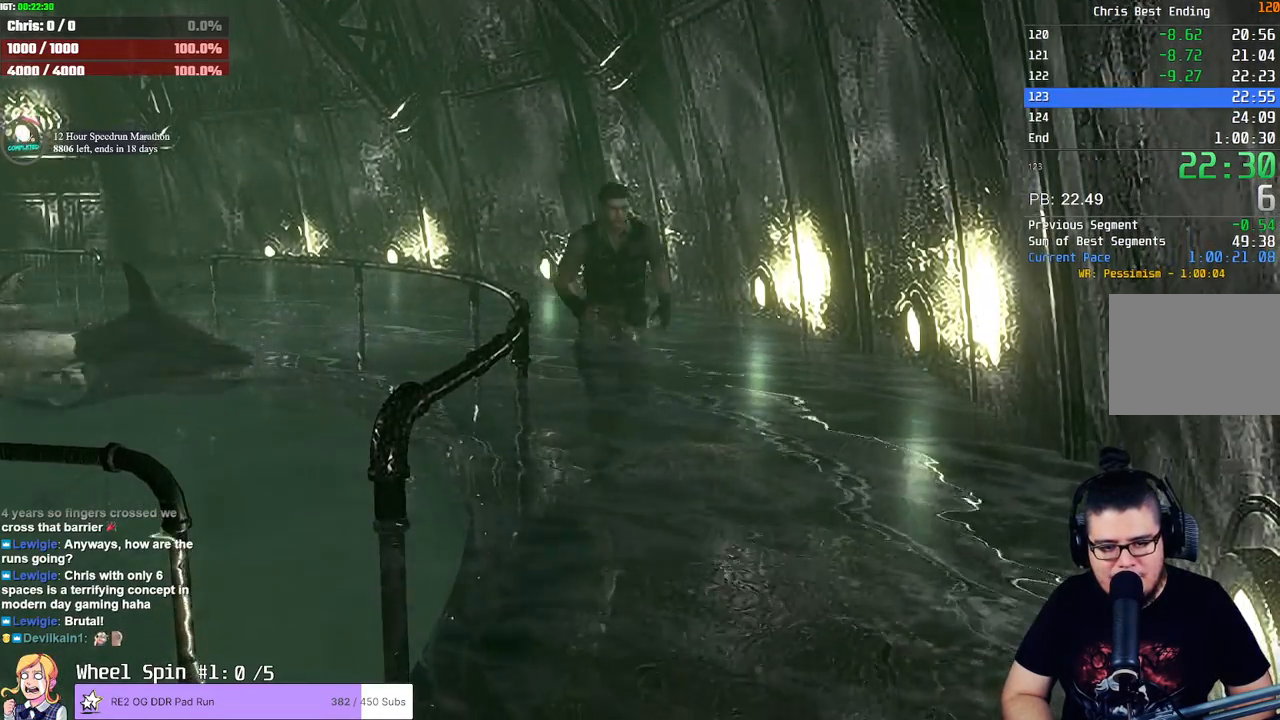
{"dt_ms": 500, "buttons": ["SQUARE", "DPAD_UP"], "left_stick": "center", "right_stick": "center", "events": [[17, "DPAD_RIGHT", "down"], [117, "DPAD_RIGHT", "up"]]}
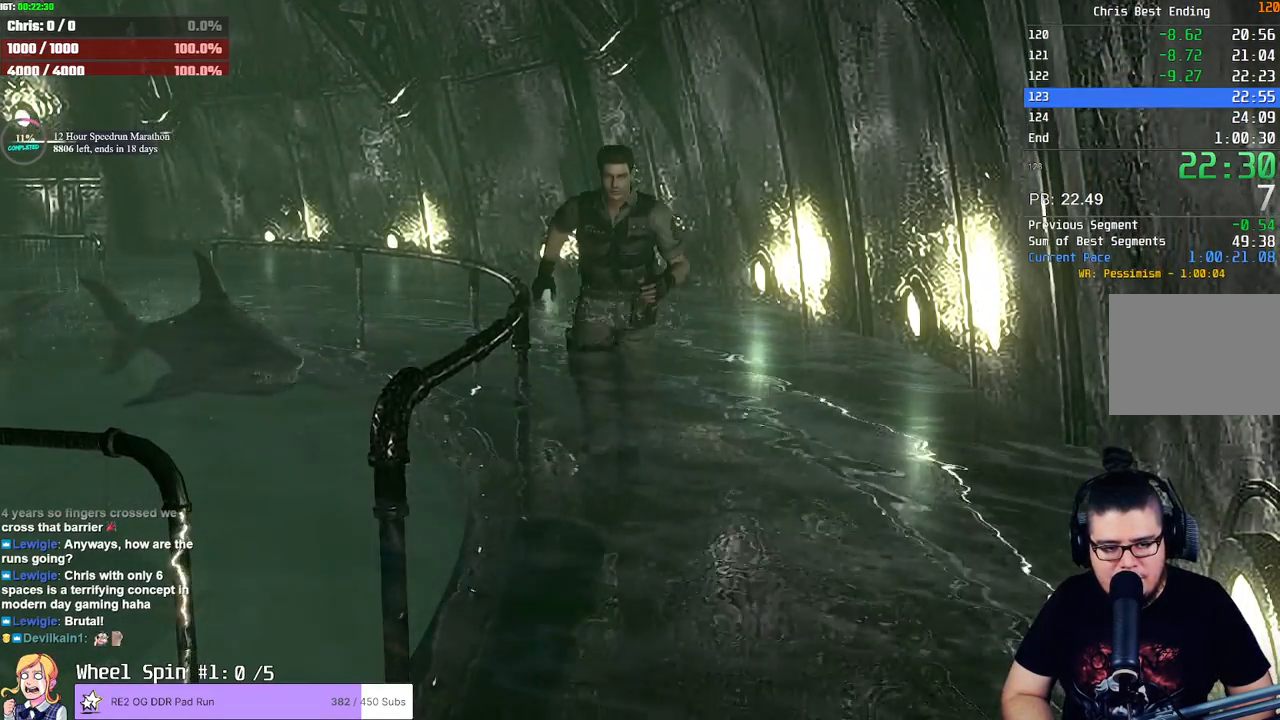
{"dt_ms": 500, "buttons": ["SQUARE", "DPAD_UP"], "left_stick": "center", "right_stick": "center", "events": []}
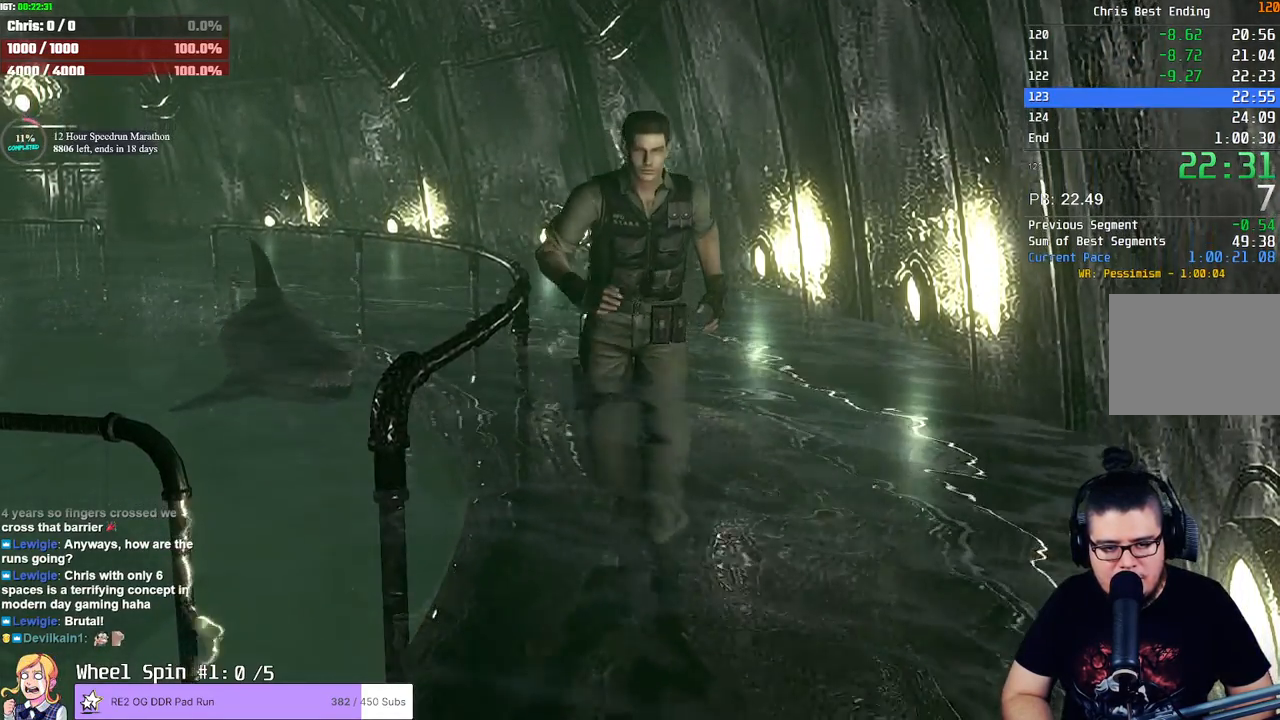
{"dt_ms": 500, "buttons": ["SQUARE", "DPAD_UP"], "left_stick": "center", "right_stick": "center", "events": []}
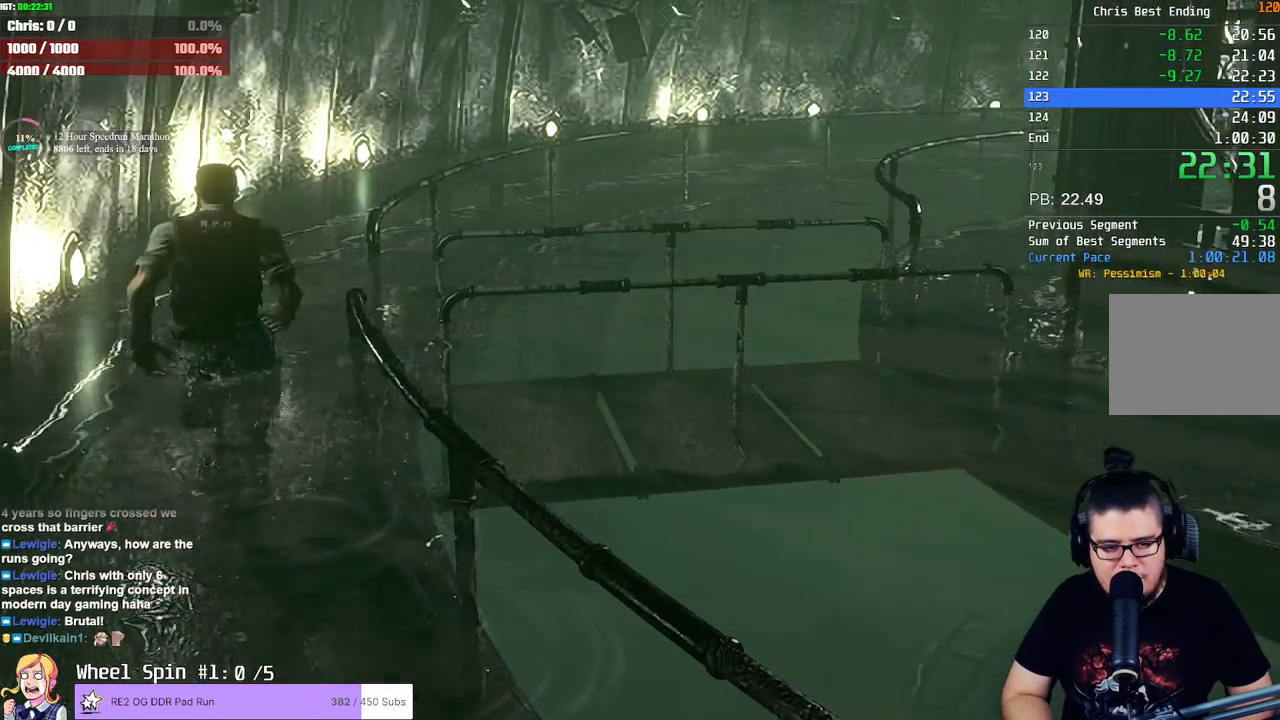
{"dt_ms": 500, "buttons": ["SQUARE", "DPAD_UP"], "left_stick": "center", "right_stick": "center", "events": [[117, "DPAD_RIGHT", "down"], [183, "DPAD_RIGHT", "up"]]}
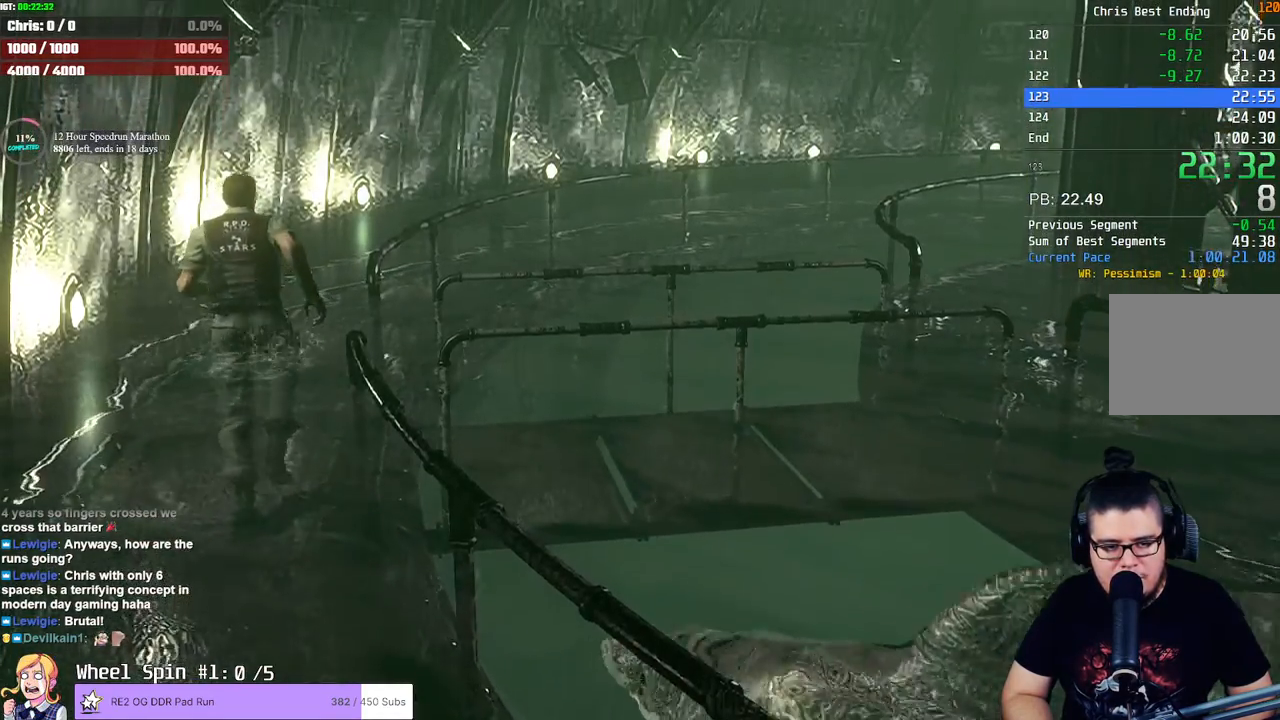
{"dt_ms": 500, "buttons": ["SQUARE", "DPAD_UP"], "left_stick": "center", "right_stick": "center", "events": []}
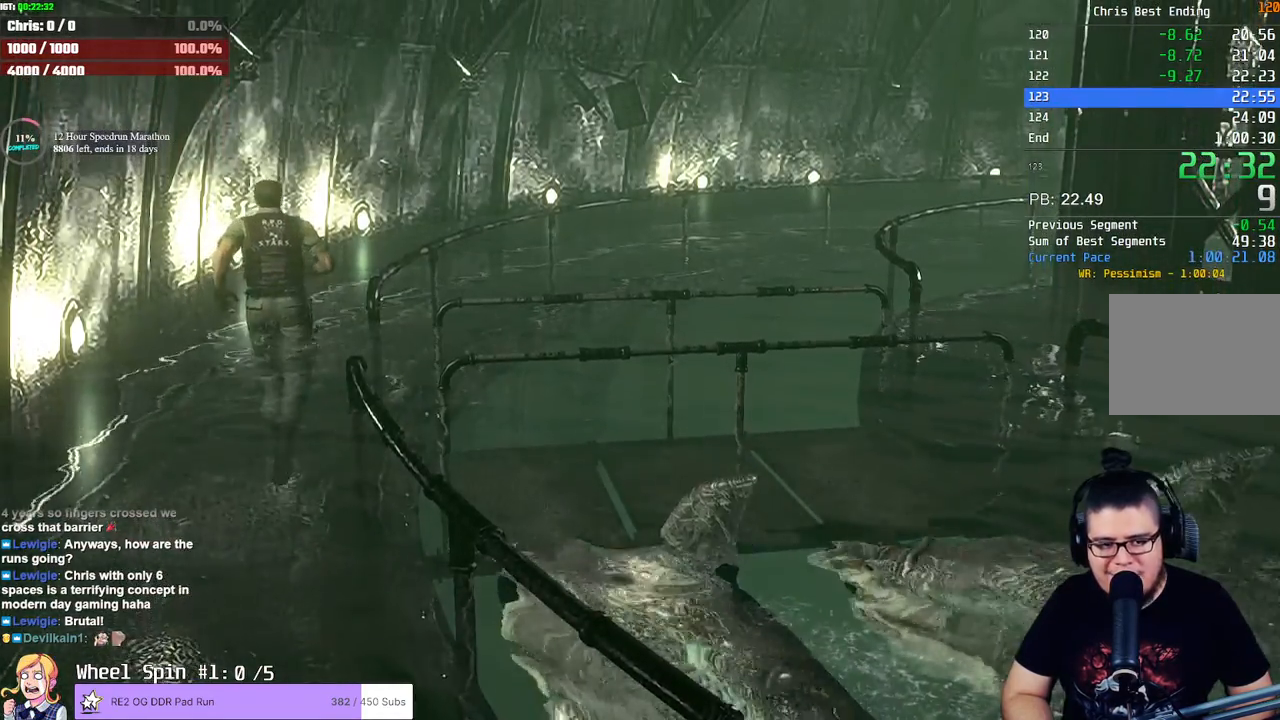
{"dt_ms": 500, "buttons": ["SQUARE", "DPAD_UP"], "left_stick": "center", "right_stick": "center", "events": [[367, "DPAD_RIGHT", "down"], [433, "DPAD_RIGHT", "up"]]}